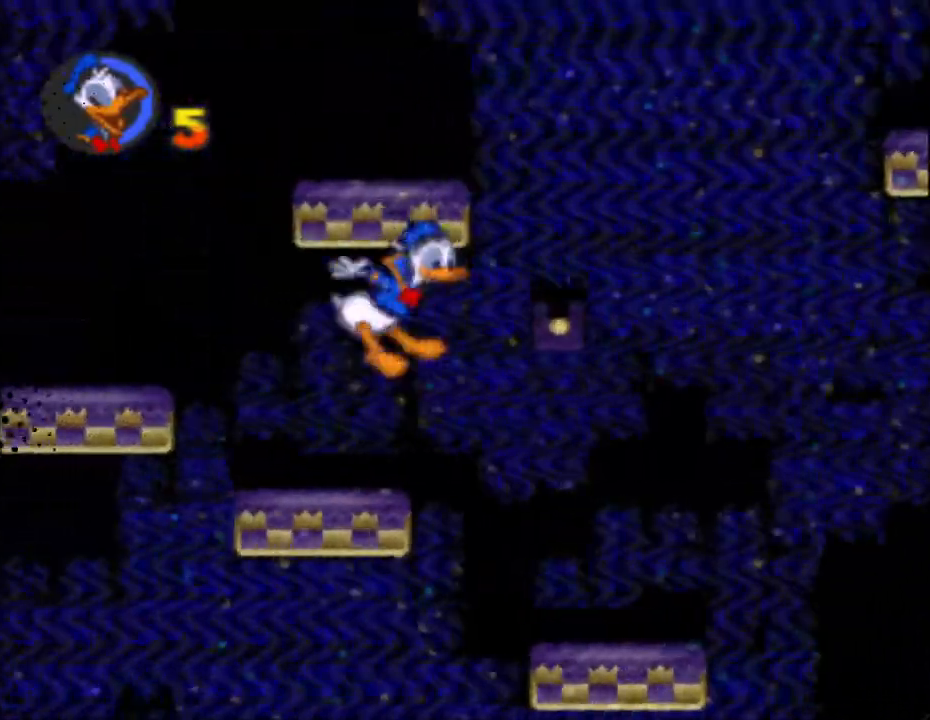
Gameplay with a controller (Nintendo layout); each line is a JSON object with the inputs held at the frame after it. "events" lists button and stick changes between this image and that frame as [ms after this image, input, new state], when the widget could be followed in between. Not read: L3 R3.
{"buttons": ["B", "Y", "DPAD_UP", "DPAD_LEFT"], "events": [[33, "DPAD_LEFT", "down"], [300, "B", "down"]]}
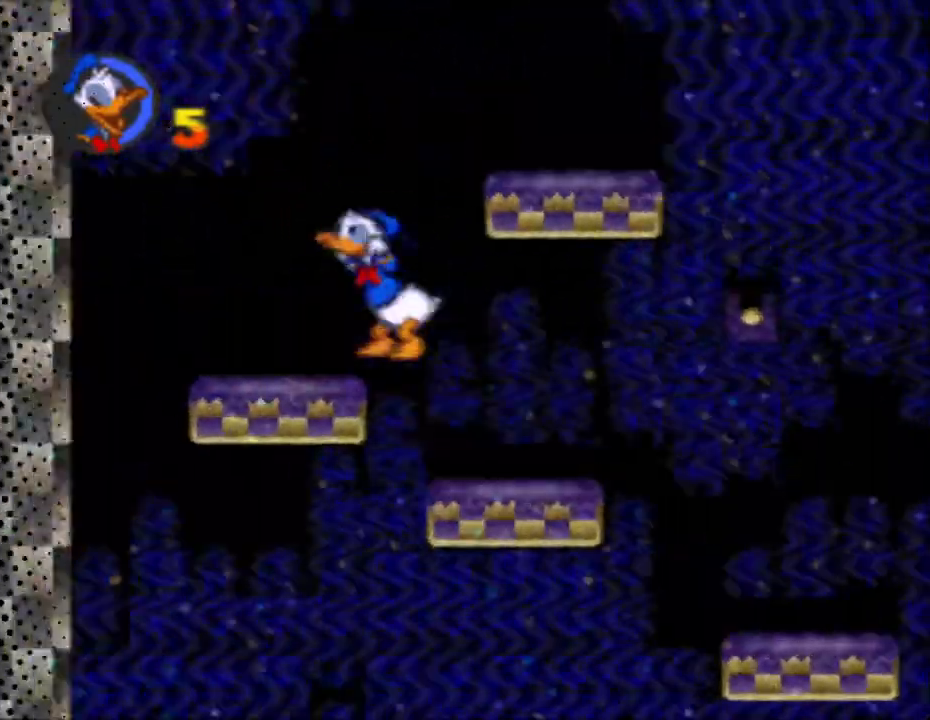
{"buttons": ["Y", "DPAD_RIGHT"], "events": [[100, "B", "up"], [167, "DPAD_LEFT", "up"], [167, "DPAD_RIGHT", "down"], [167, "DPAD_UP", "up"]]}
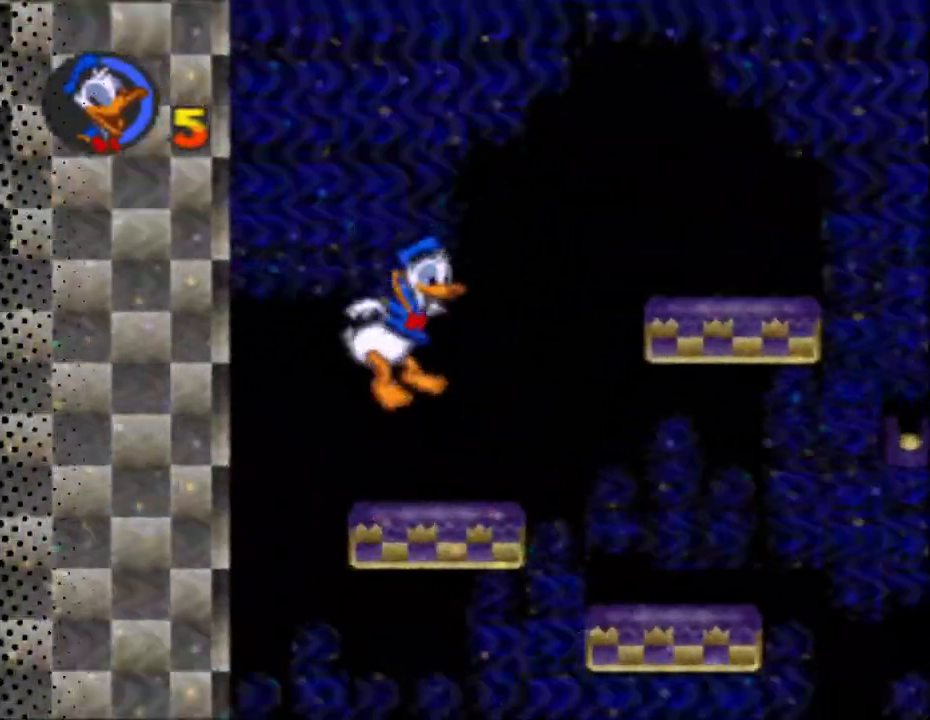
{"buttons": ["B", "Y", "DPAD_RIGHT"], "events": [[333, "B", "down"]]}
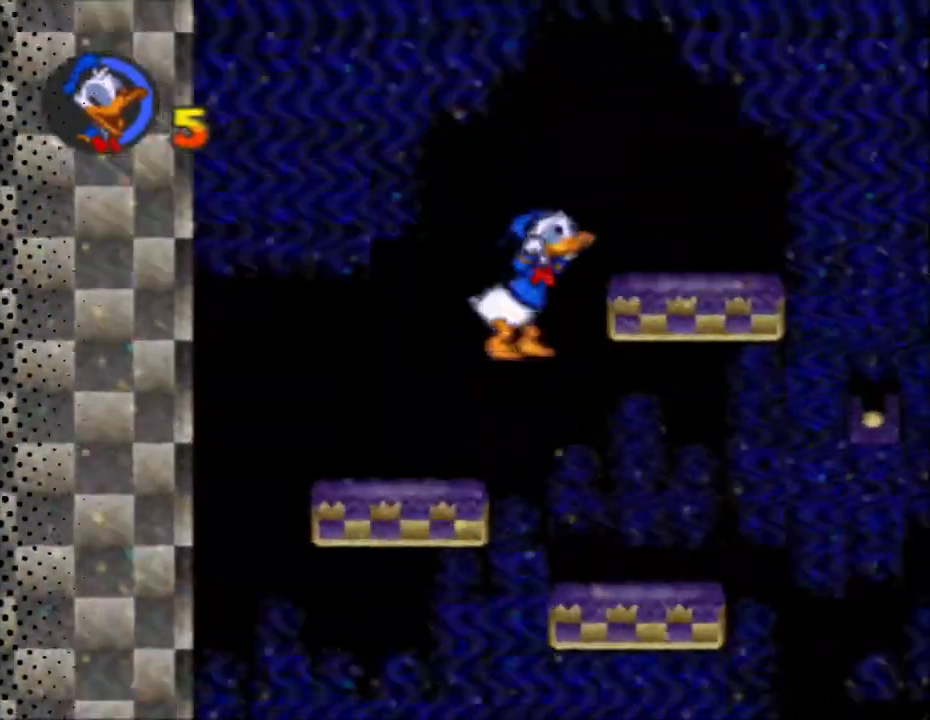
{"buttons": ["Y", "DPAD_RIGHT"], "events": [[100, "DPAD_RIGHT", "up"], [100, "DPAD_UP", "down"], [167, "B", "up"], [200, "DPAD_LEFT", "down"], [400, "DPAD_LEFT", "up"], [433, "DPAD_RIGHT", "down"], [433, "DPAD_UP", "up"]]}
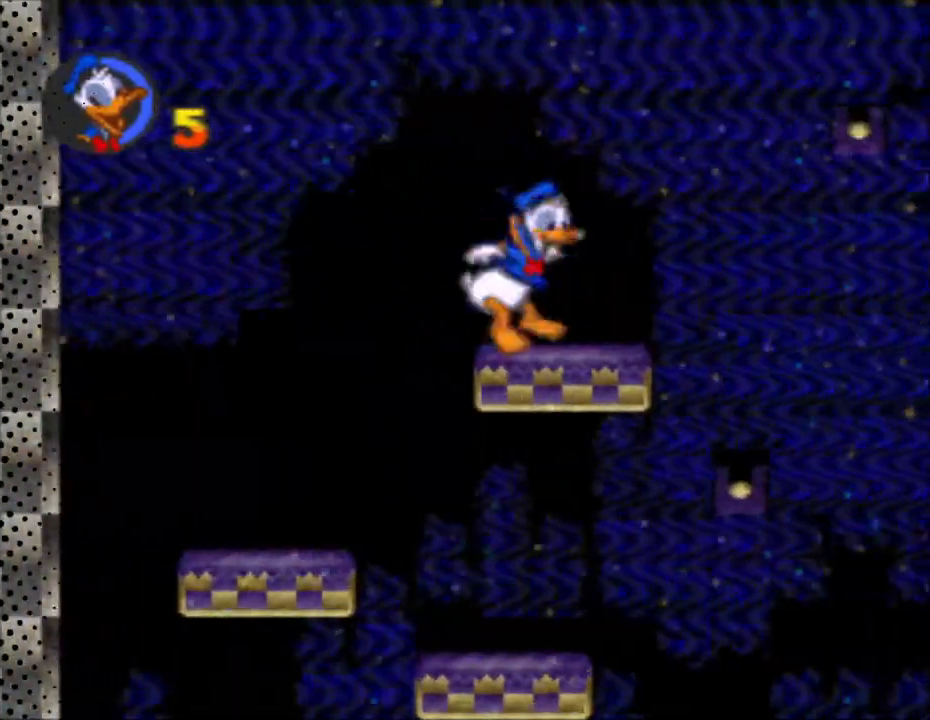
{"buttons": ["B", "Y", "DPAD_RIGHT"], "events": [[333, "B", "down"]]}
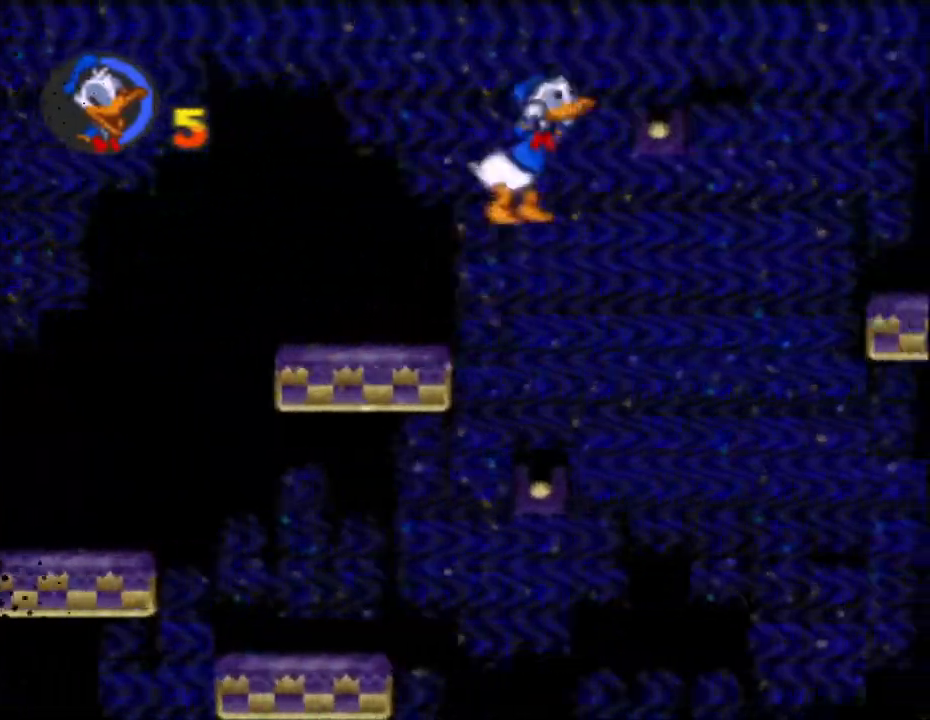
{"buttons": ["B", "Y", "DPAD_RIGHT"], "events": []}
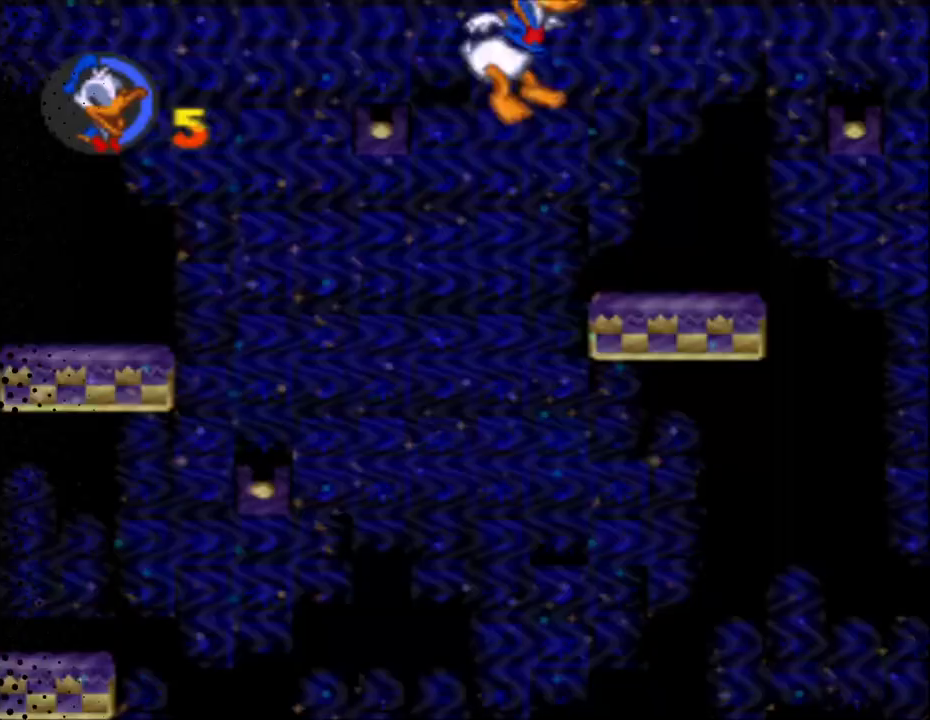
{"buttons": ["B", "Y", "DPAD_UP", "DPAD_LEFT"], "events": [[200, "DPAD_UP", "down"], [267, "B", "up"], [267, "DPAD_LEFT", "down"], [267, "DPAD_RIGHT", "up"], [467, "B", "down"]]}
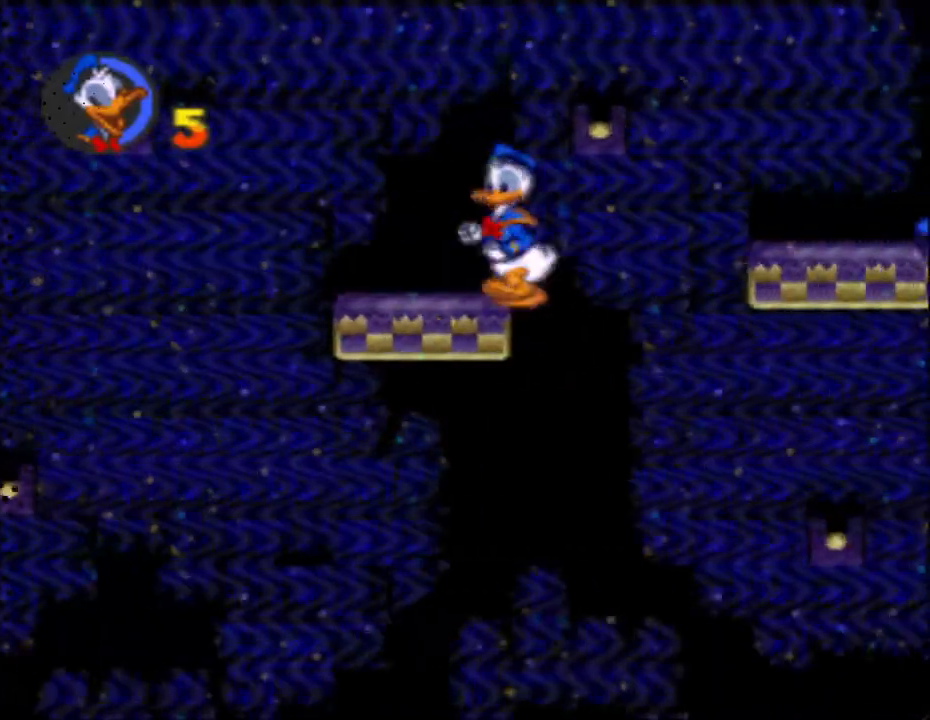
{"buttons": ["Y", "DPAD_UP", "DPAD_LEFT"], "events": [[367, "B", "up"]]}
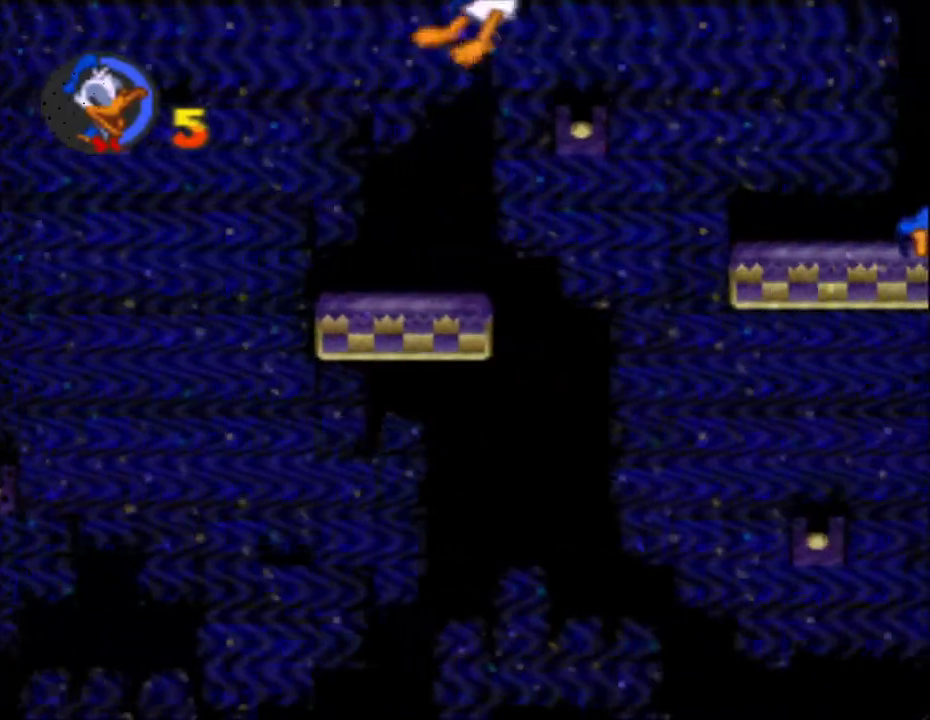
{"buttons": ["Y", "DPAD_RIGHT"], "events": [[133, "DPAD_LEFT", "up"], [133, "DPAD_RIGHT", "down"], [133, "DPAD_UP", "up"]]}
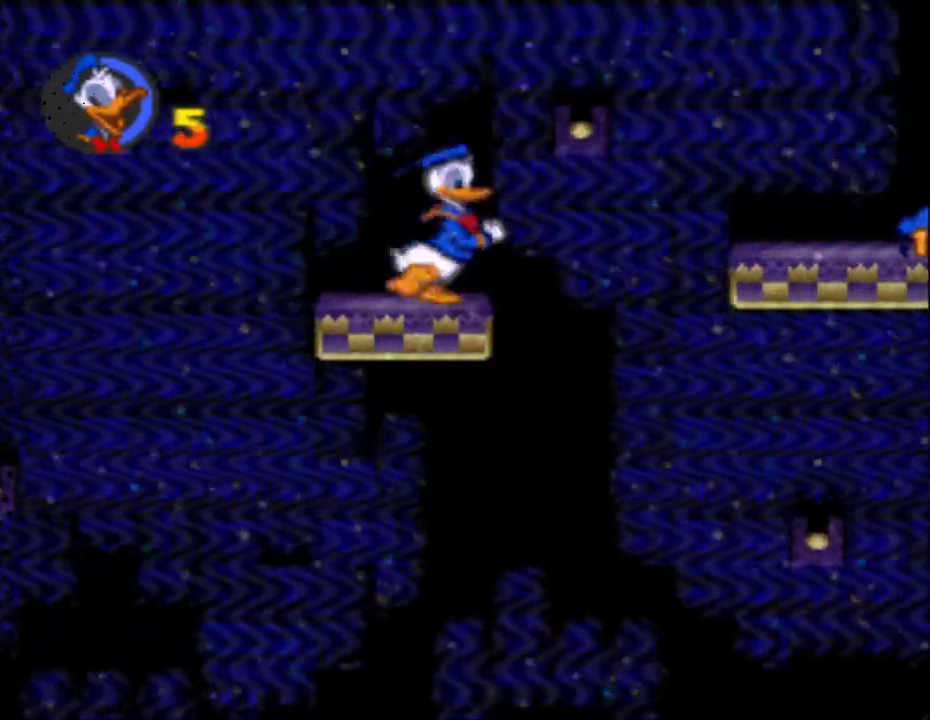
{"buttons": ["B", "Y", "DPAD_RIGHT"], "events": [[100, "B", "down"]]}
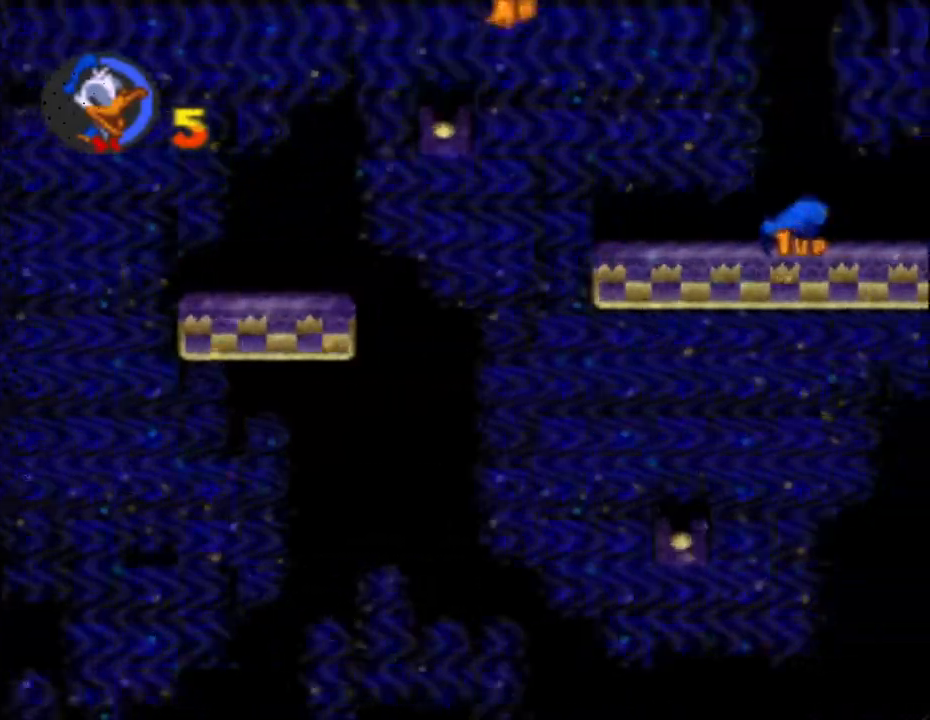
{"buttons": ["Y", "DPAD_UP", "DPAD_LEFT"], "events": [[167, "B", "up"], [400, "DPAD_RIGHT", "up"], [400, "DPAD_UP", "down"], [467, "DPAD_LEFT", "down"]]}
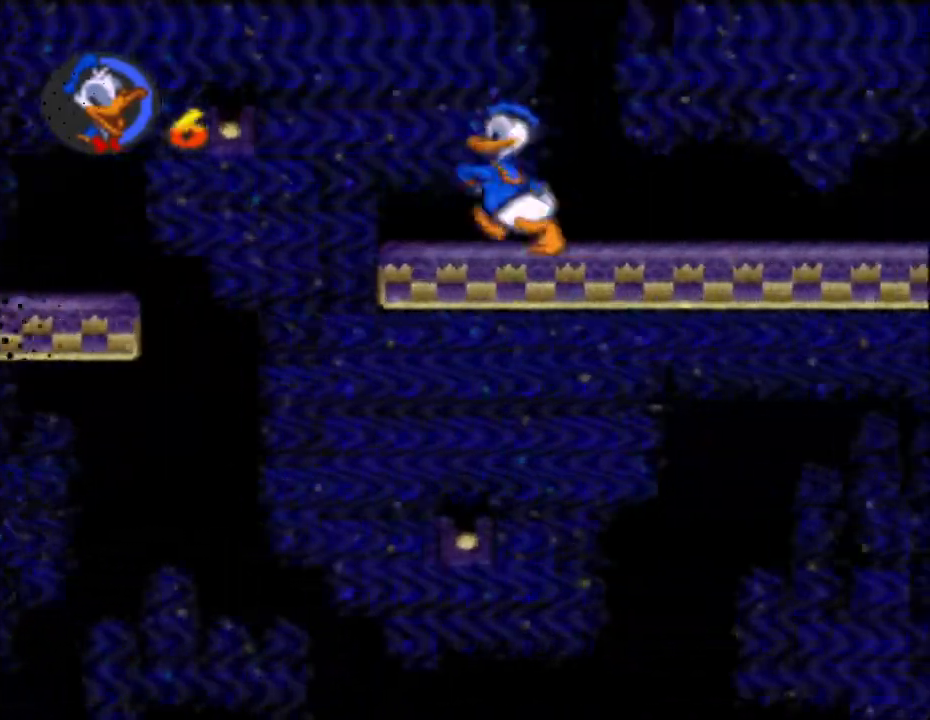
{"buttons": ["Y", "DPAD_RIGHT"], "events": [[167, "DPAD_LEFT", "up"], [167, "DPAD_RIGHT", "down"], [167, "DPAD_UP", "up"]]}
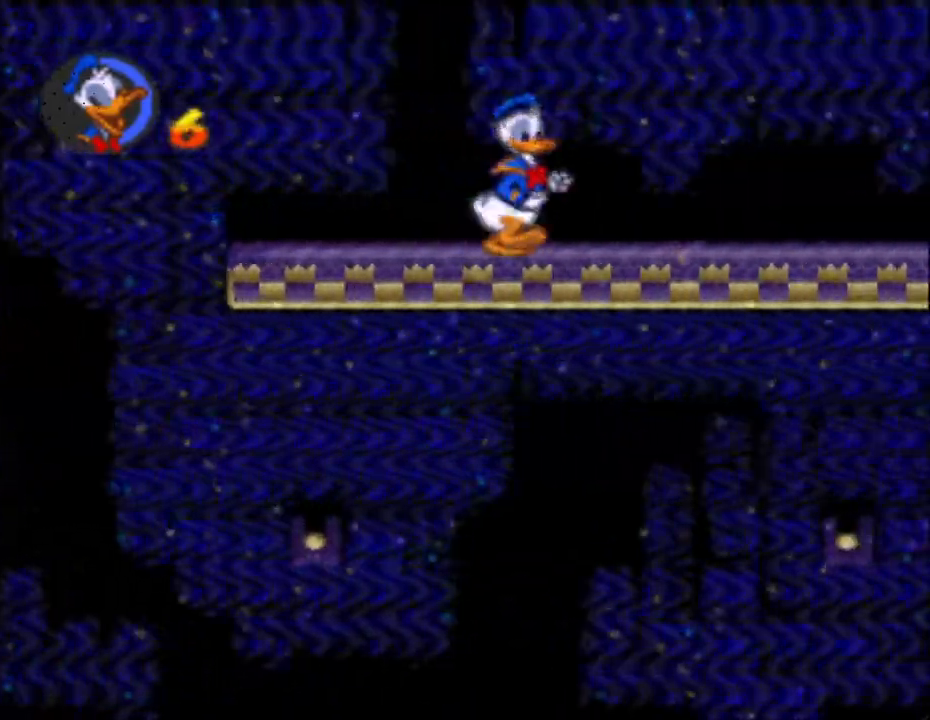
{"buttons": ["Y", "DPAD_UP", "DPAD_LEFT"], "events": [[133, "DPAD_RIGHT", "up"], [133, "DPAD_UP", "down"], [200, "DPAD_LEFT", "down"], [267, "DPAD_UP", "up"], [333, "DPAD_LEFT", "up"], [333, "DPAD_UP", "down"], [467, "DPAD_LEFT", "down"]]}
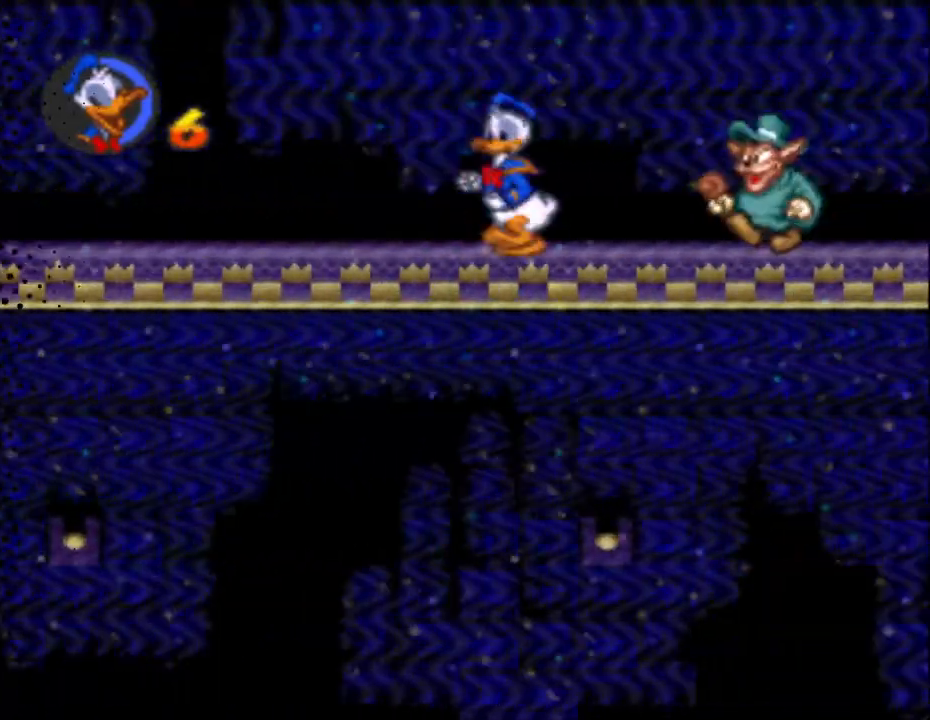
{"buttons": ["B", "Y", "DPAD_RIGHT"], "events": [[67, "B", "down"], [67, "DPAD_LEFT", "up"], [67, "DPAD_UP", "up"], [133, "DPAD_RIGHT", "down"]]}
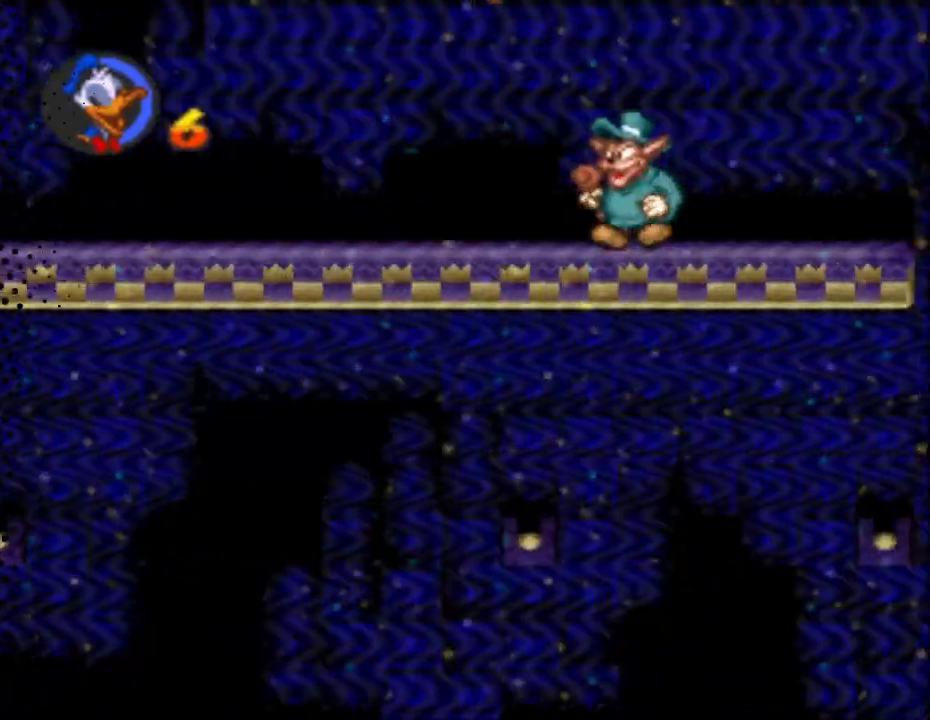
{"buttons": ["Y", "DPAD_UP", "DPAD_LEFT"], "events": [[133, "DPAD_UP", "down"], [200, "B", "up"], [467, "DPAD_LEFT", "down"], [467, "DPAD_RIGHT", "up"]]}
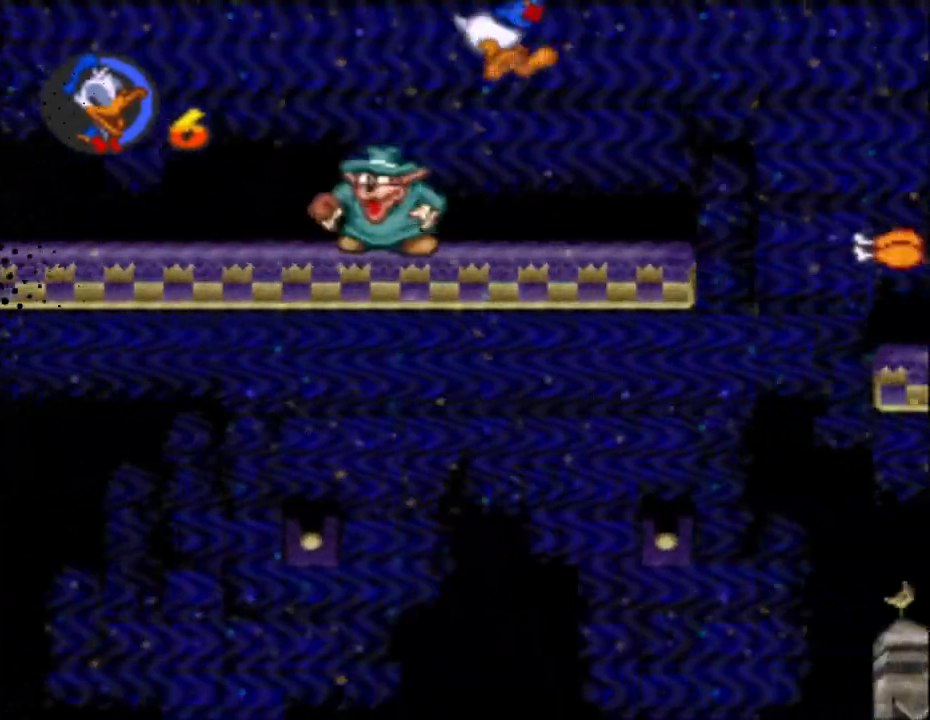
{"buttons": ["Y", "DPAD_RIGHT"], "events": [[133, "DPAD_LEFT", "up"], [200, "DPAD_RIGHT", "down"], [267, "DPAD_LEFT", "down"], [267, "DPAD_RIGHT", "up"], [333, "DPAD_LEFT", "up"], [333, "DPAD_RIGHT", "down"], [333, "DPAD_UP", "up"]]}
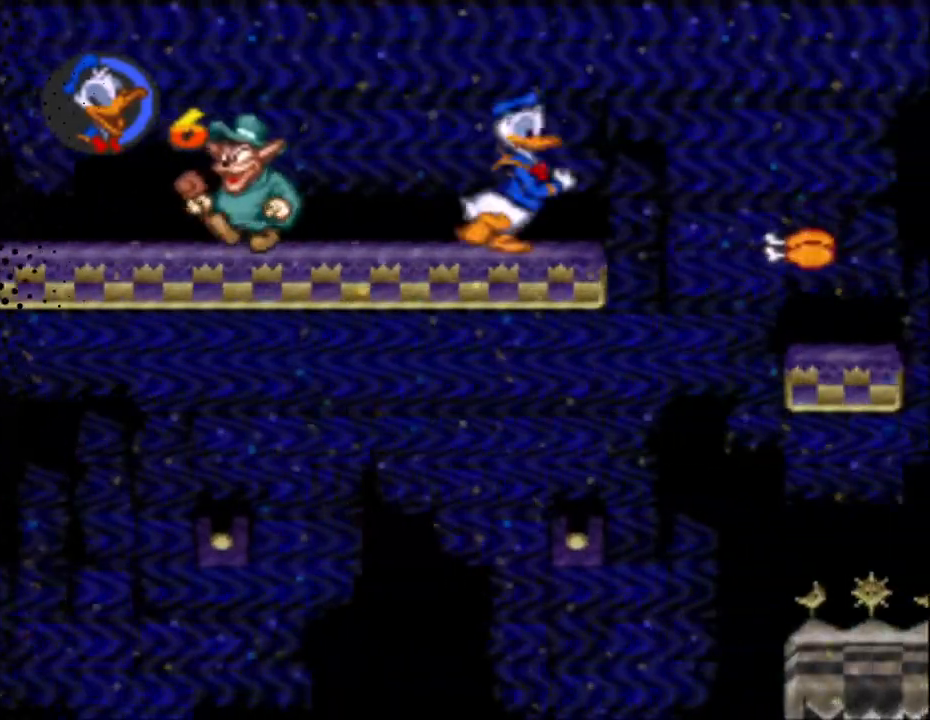
{"buttons": ["B", "Y", "DPAD_RIGHT"], "events": [[33, "B", "down"]]}
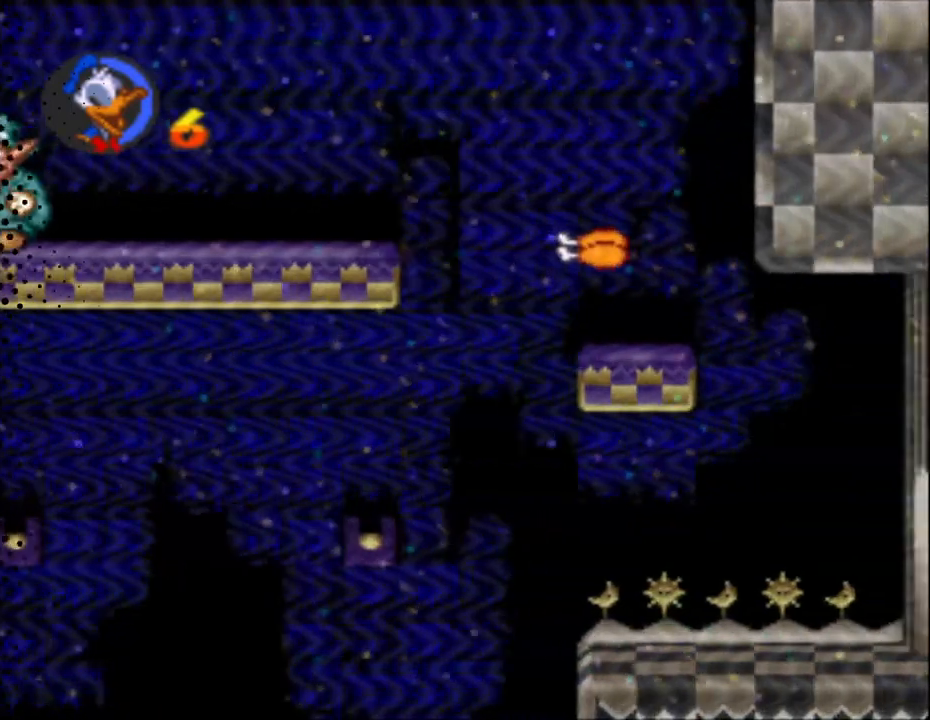
{"buttons": ["Y", "DPAD_RIGHT"], "events": [[67, "DPAD_UP", "down"], [100, "B", "up"], [100, "DPAD_LEFT", "down"], [100, "DPAD_RIGHT", "up"], [467, "DPAD_LEFT", "up"], [467, "DPAD_RIGHT", "down"], [467, "DPAD_UP", "up"]]}
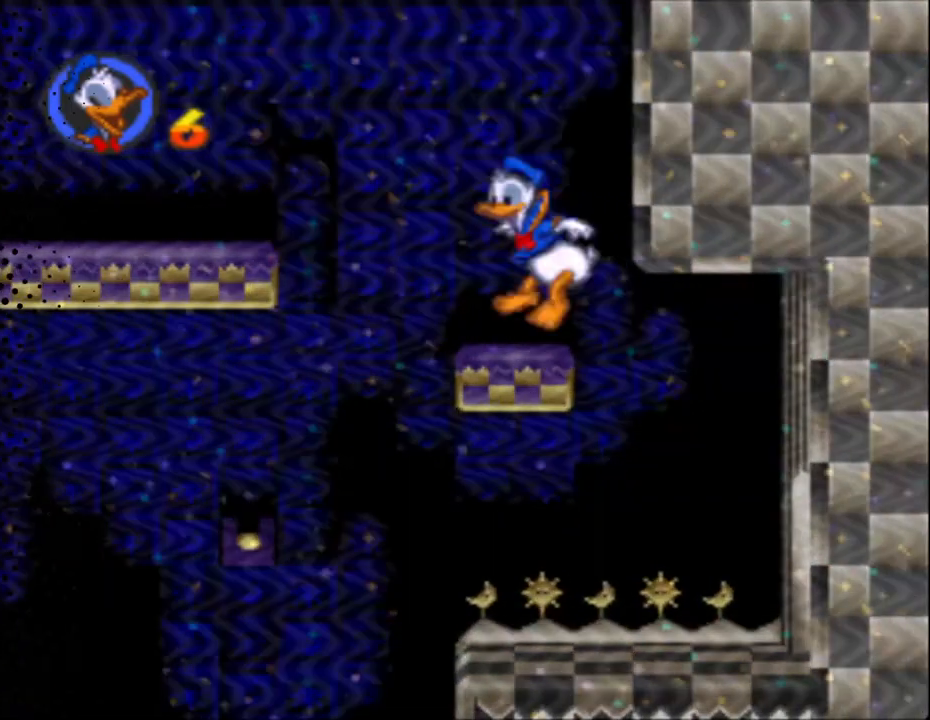
{"buttons": ["Y", "DPAD_RIGHT"], "events": [[100, "DPAD_UP", "down"], [167, "DPAD_UP", "up"]]}
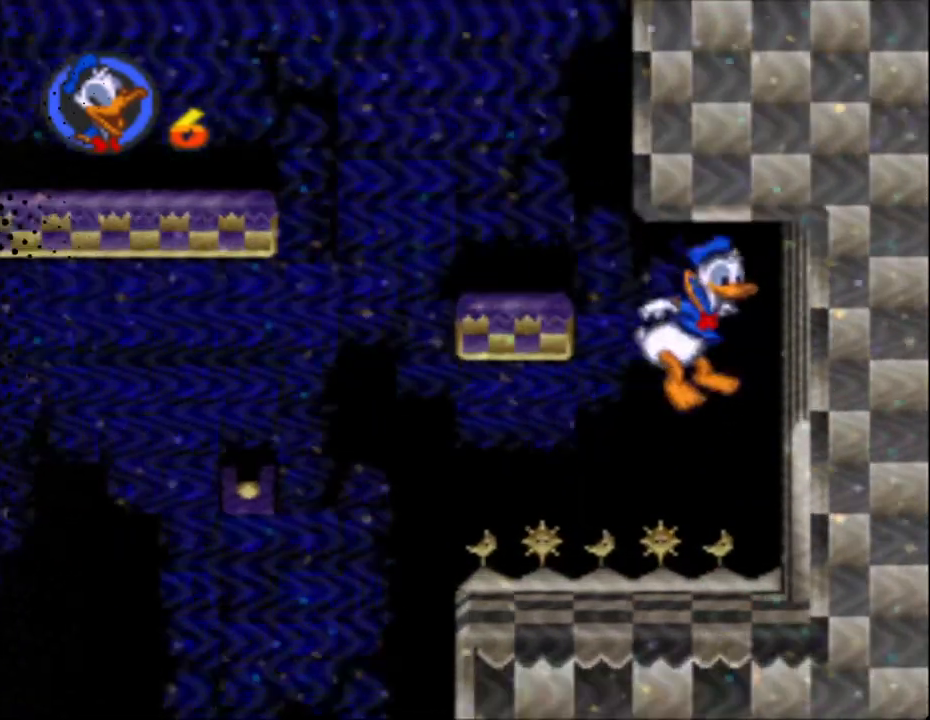
{"buttons": [], "events": [[333, "DPAD_RIGHT", "up"], [333, "Y", "up"]]}
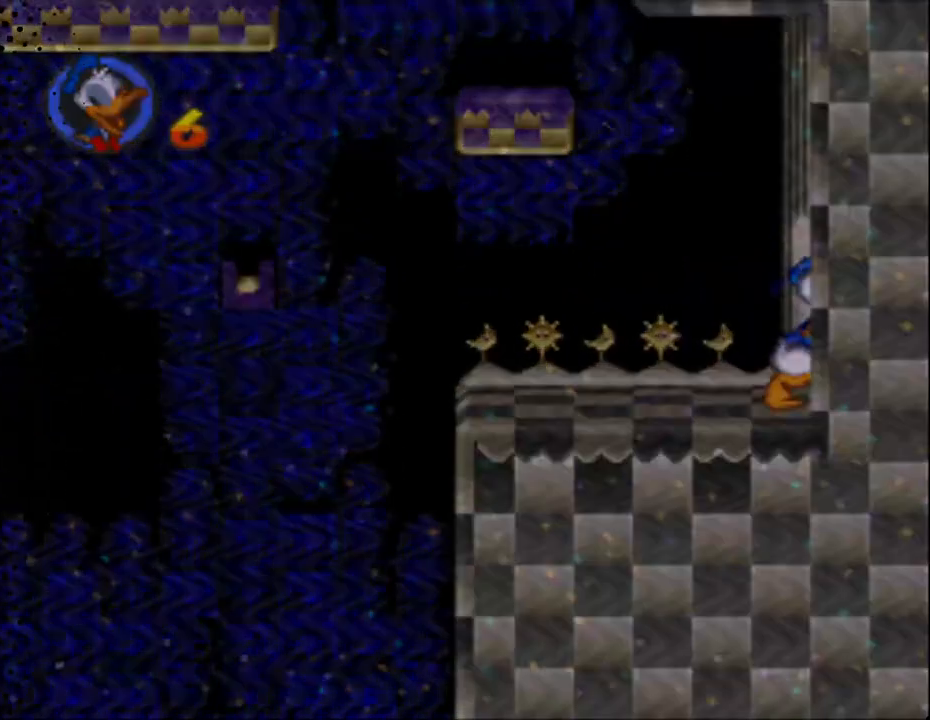
{"buttons": [], "events": []}
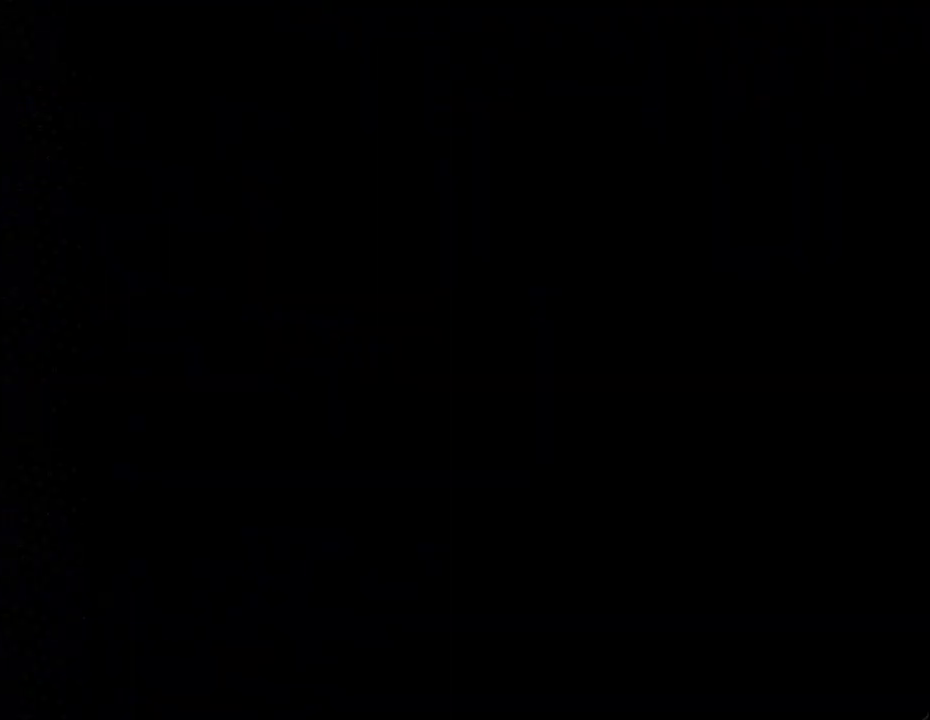
{"buttons": [], "events": []}
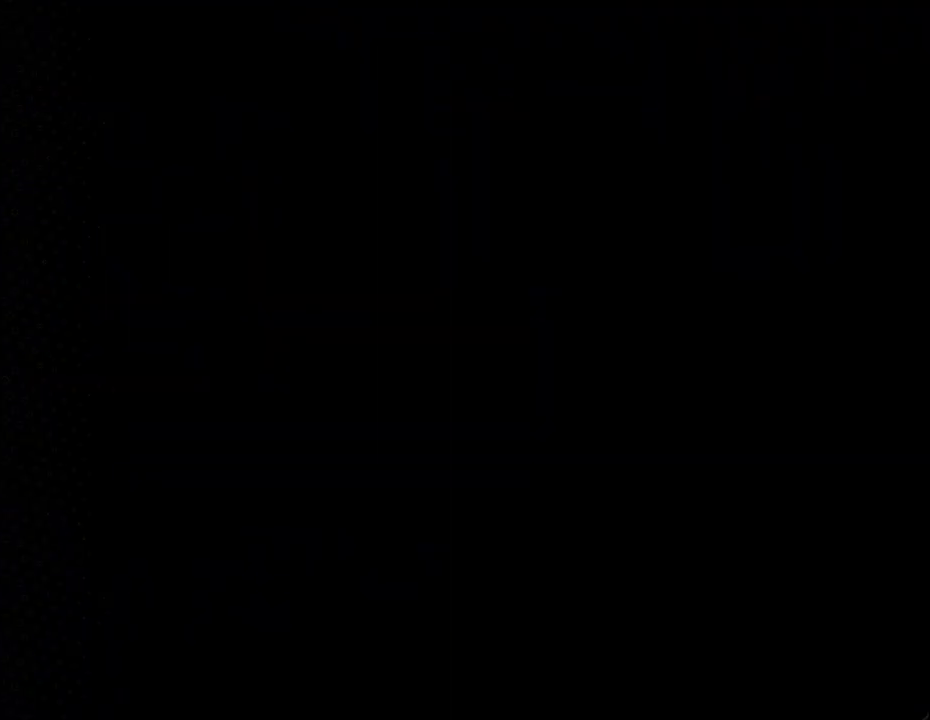
{"buttons": [], "events": []}
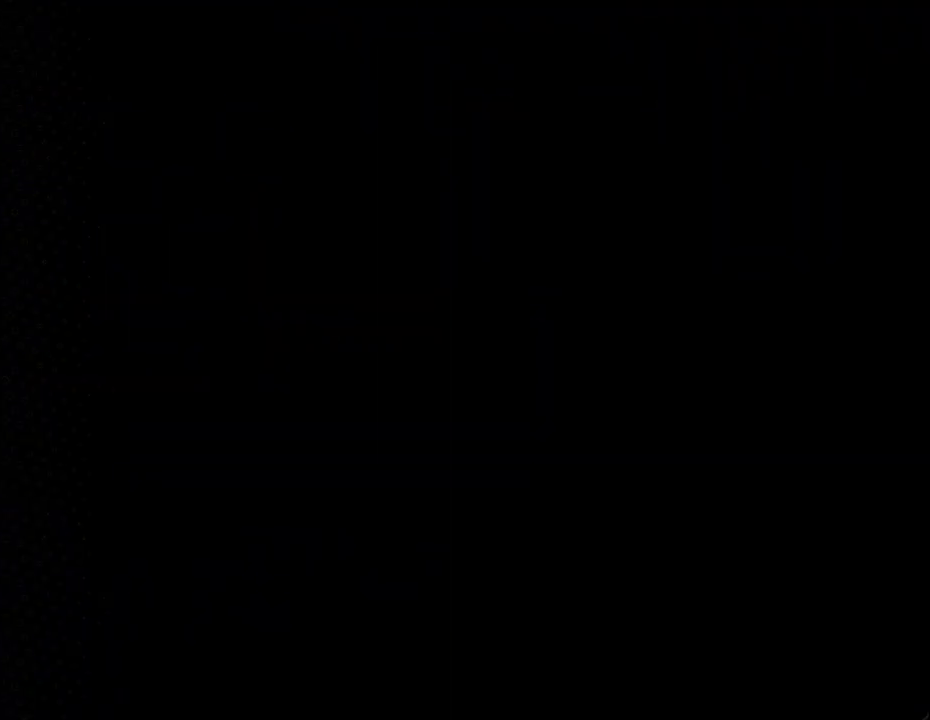
{"buttons": ["Y"], "events": [[467, "Y", "down"]]}
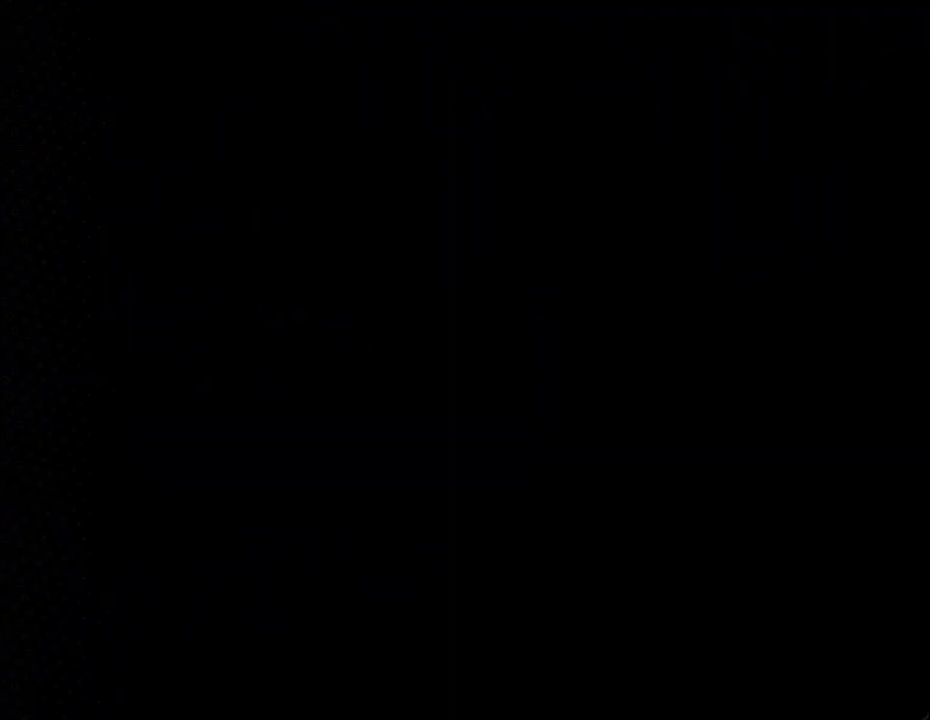
{"buttons": ["Y"], "events": []}
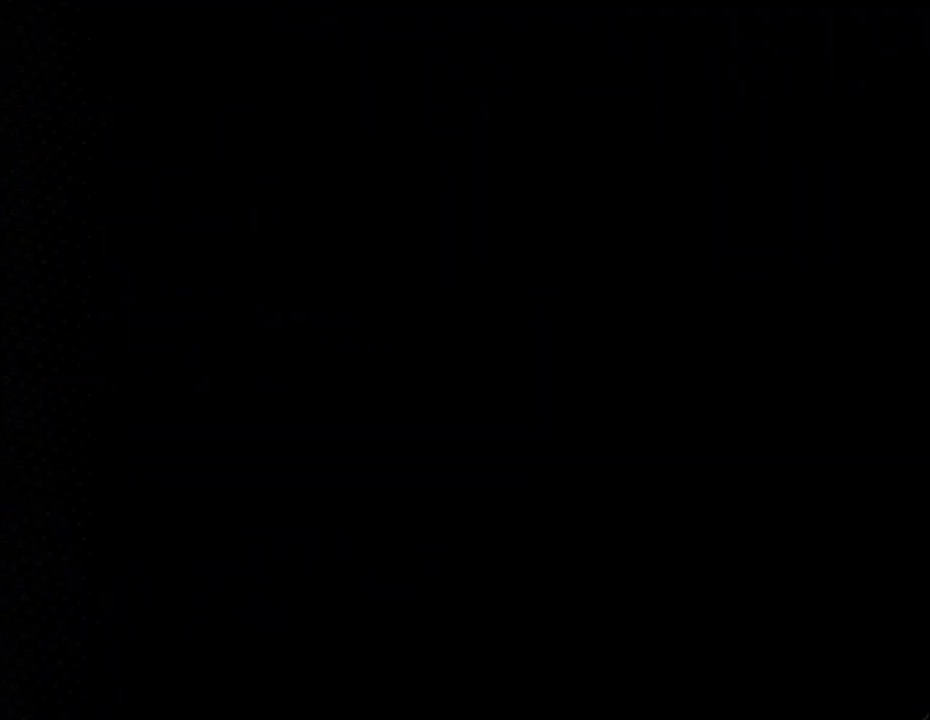
{"buttons": ["Y"], "events": []}
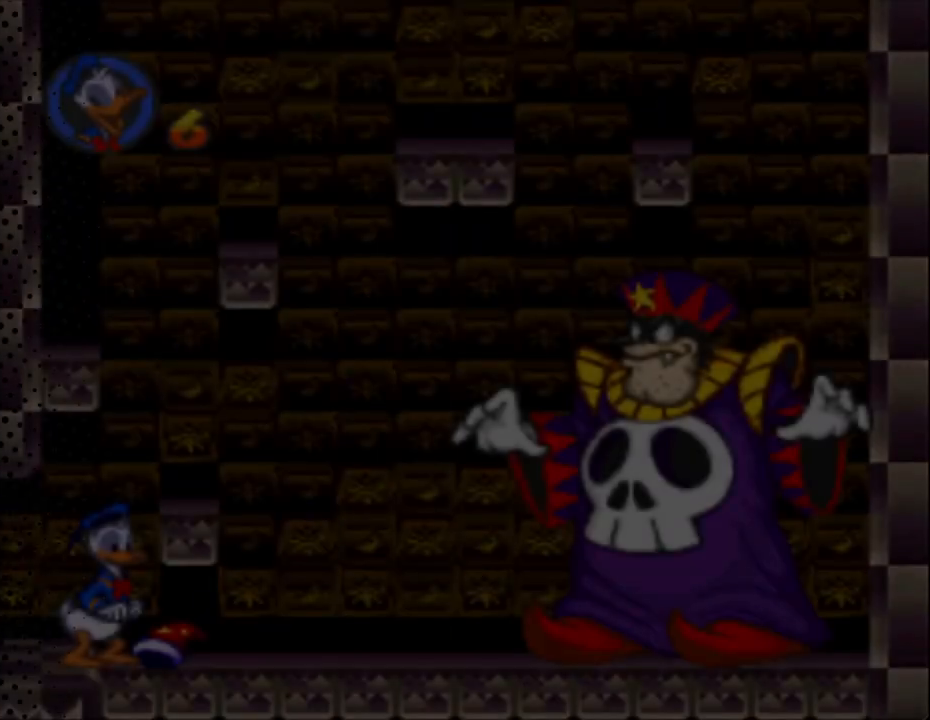
{"buttons": ["Y"], "events": []}
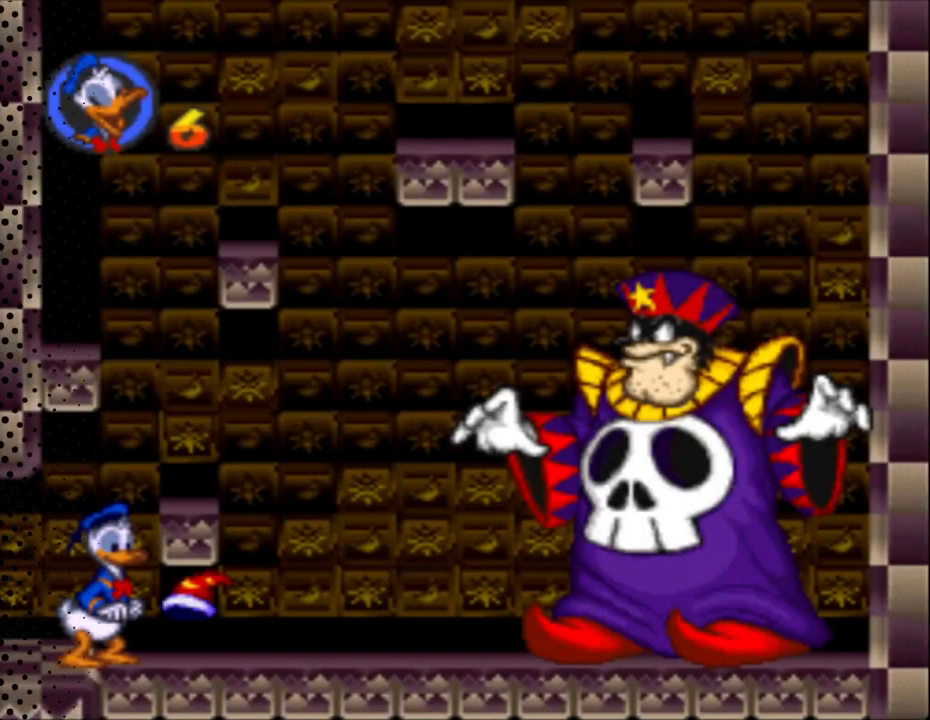
{"buttons": ["B", "Y"], "events": [[467, "B", "down"]]}
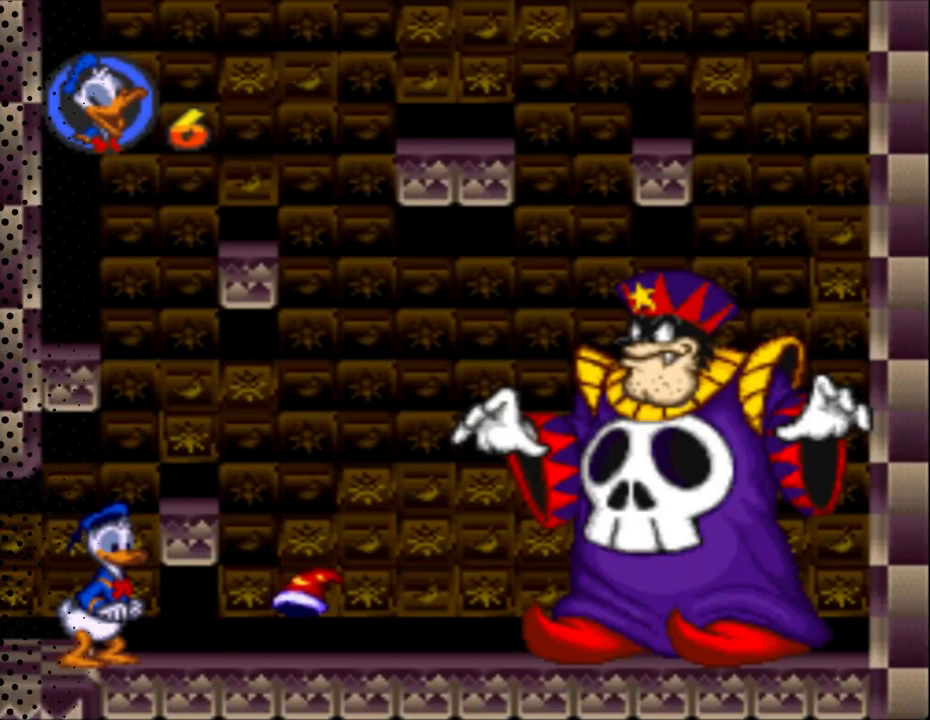
{"buttons": ["Y"], "events": [[33, "DPAD_RIGHT", "down"], [267, "DPAD_RIGHT", "up"], [267, "DPAD_UP", "down"], [300, "B", "up"], [300, "DPAD_LEFT", "down"], [300, "DPAD_UP", "up"], [333, "DPAD_UP", "down"], [433, "DPAD_LEFT", "up"], [500, "DPAD_UP", "up"]]}
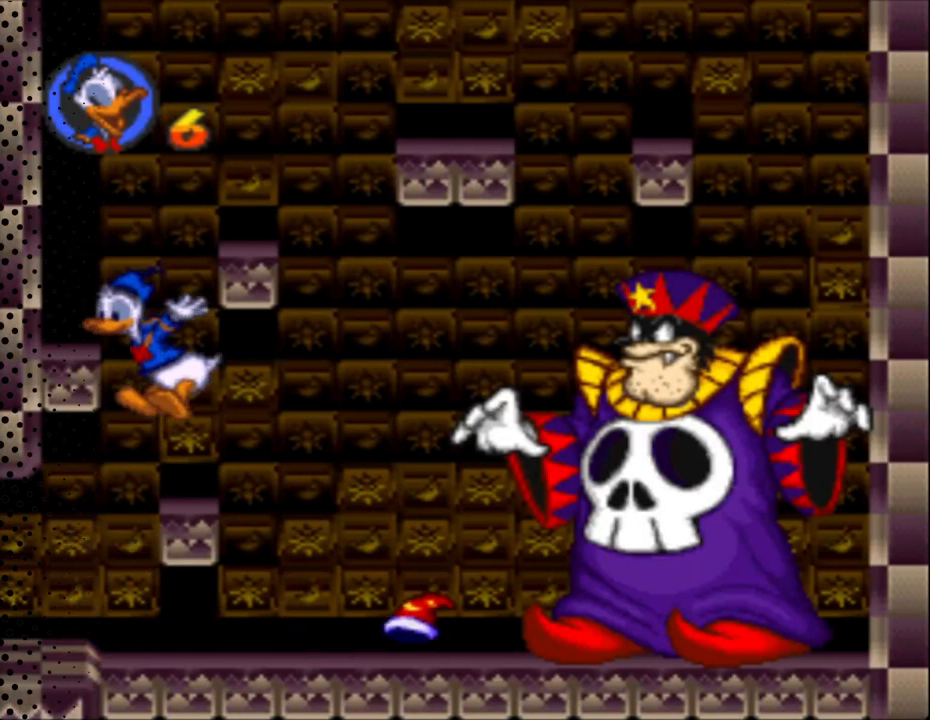
{"buttons": ["Y", "DPAD_UP", "DPAD_LEFT"], "events": [[167, "DPAD_LEFT", "down"], [167, "DPAD_UP", "down"], [267, "B", "down"], [467, "B", "up"]]}